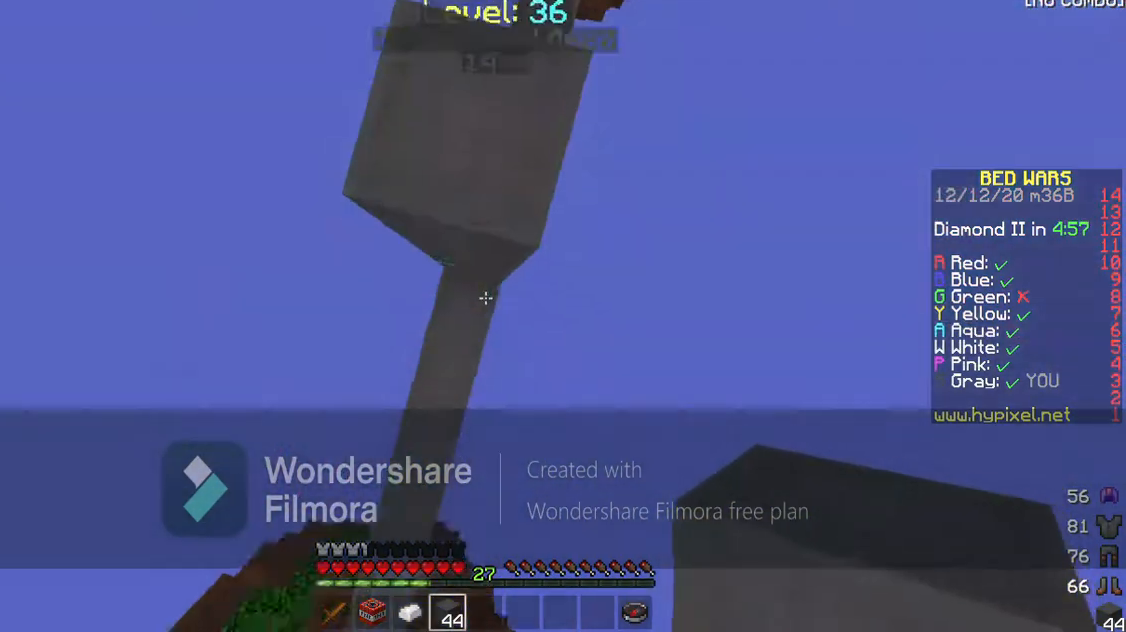
Gameplay with keyboard; each line is a JSON object with the keys held at the frame after it. "events" lists presses ("down") and releases ("up") of "a", "d", "s", "space" and "w" between this image and that frame as [ms after this image, input, new state], when the widget could be followed in between. No other keys are recorded. Mouse input is not recorded.
{"keys": ["space"], "events": [[200, "space", "down"]]}
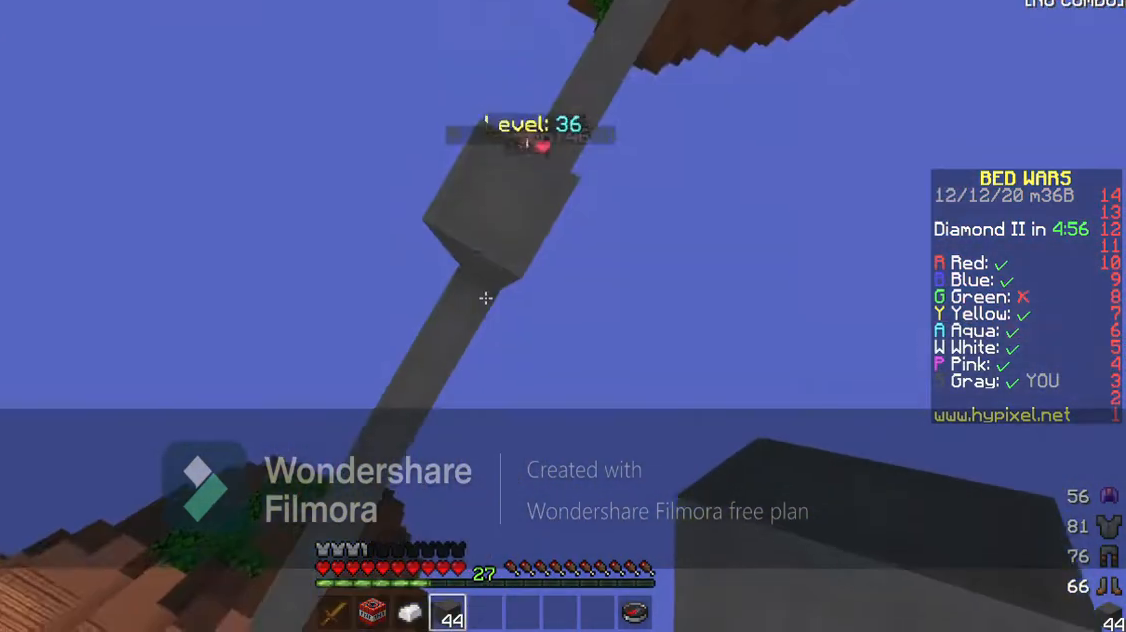
{"keys": ["space"], "events": []}
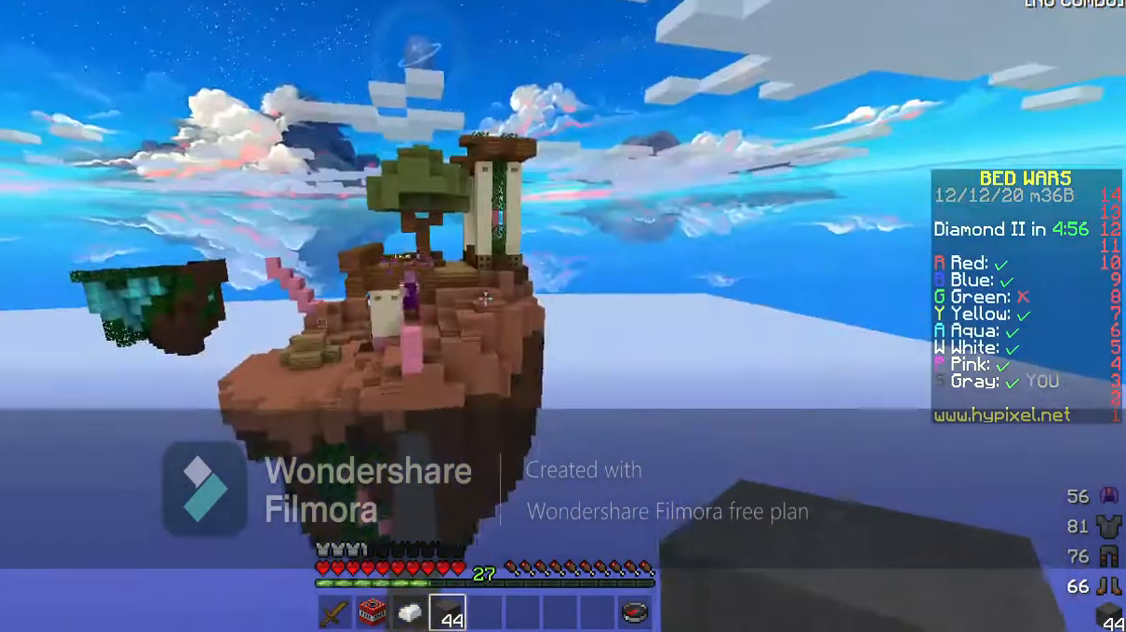
{"keys": [], "events": [[300, "space", "up"]]}
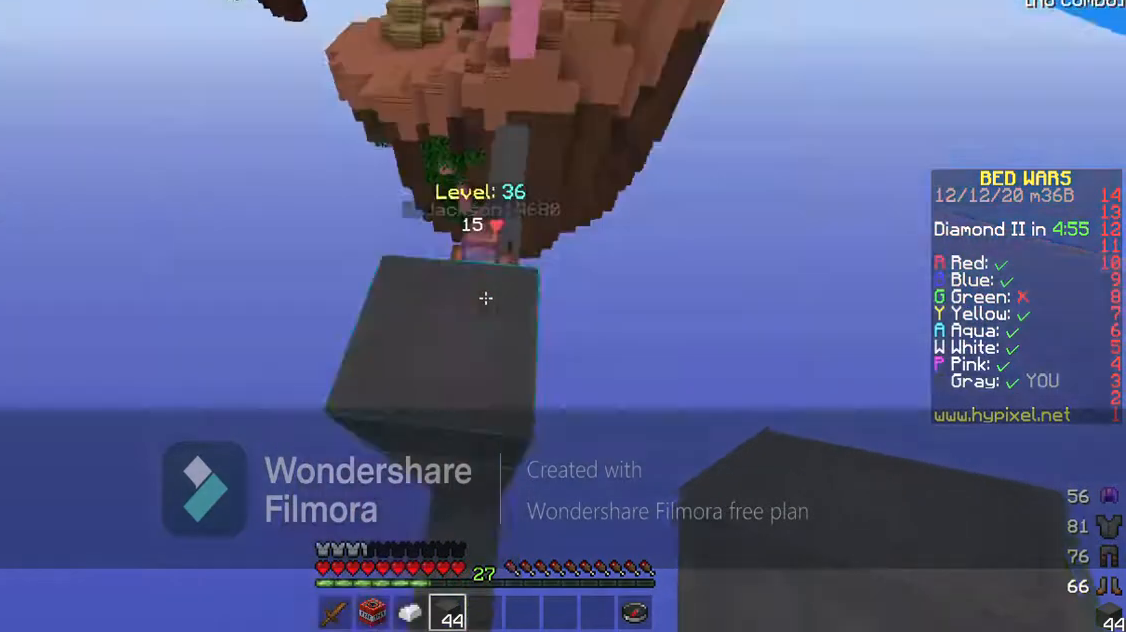
{"keys": [], "events": []}
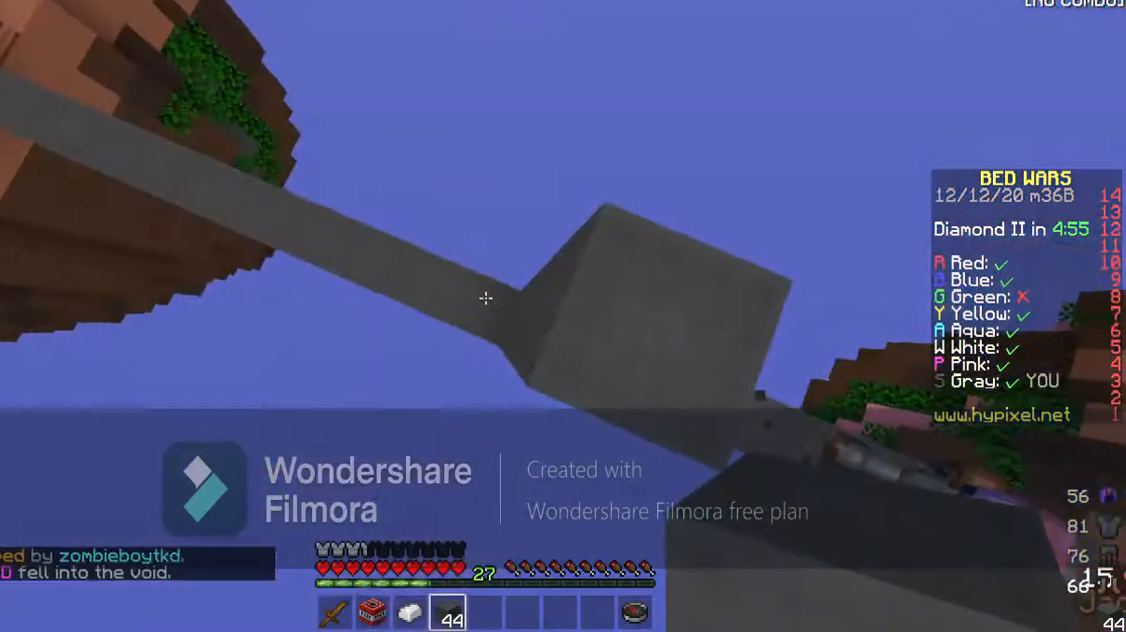
{"keys": ["d"], "events": [[200, "d", "down"]]}
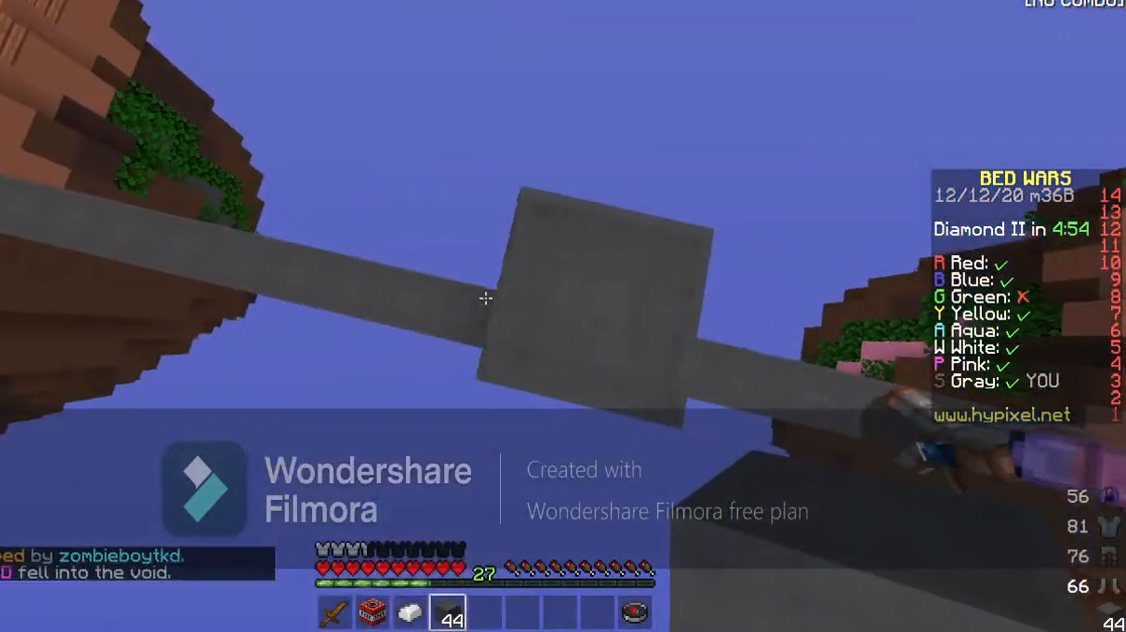
{"keys": ["space"], "events": [[333, "d", "up"], [367, "space", "down"]]}
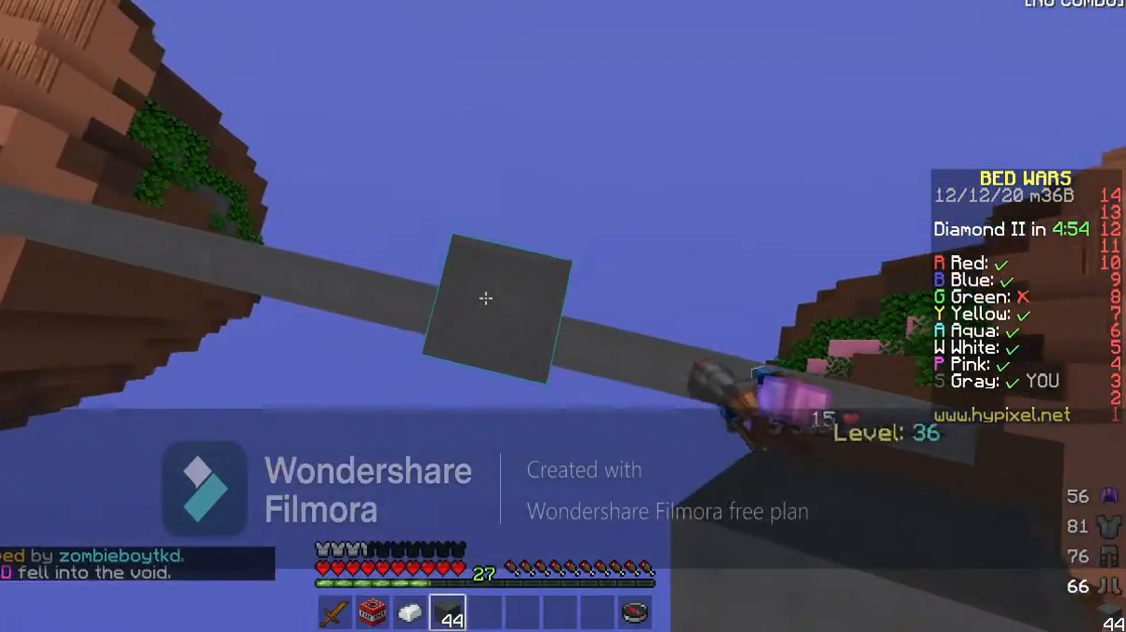
{"keys": ["space"], "events": []}
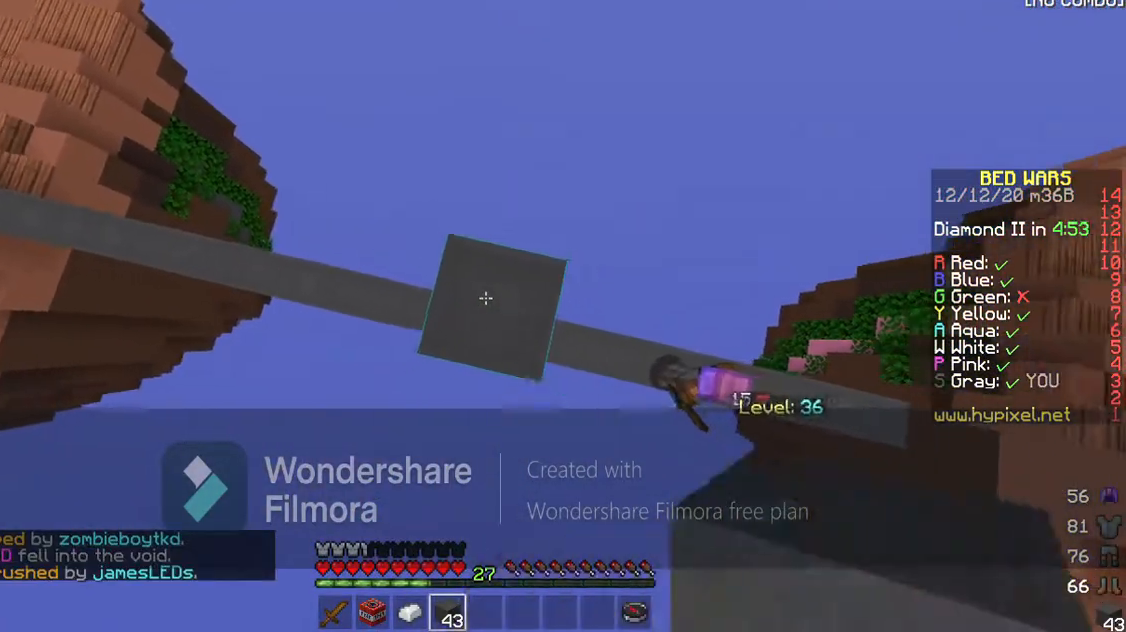
{"keys": ["space"], "events": []}
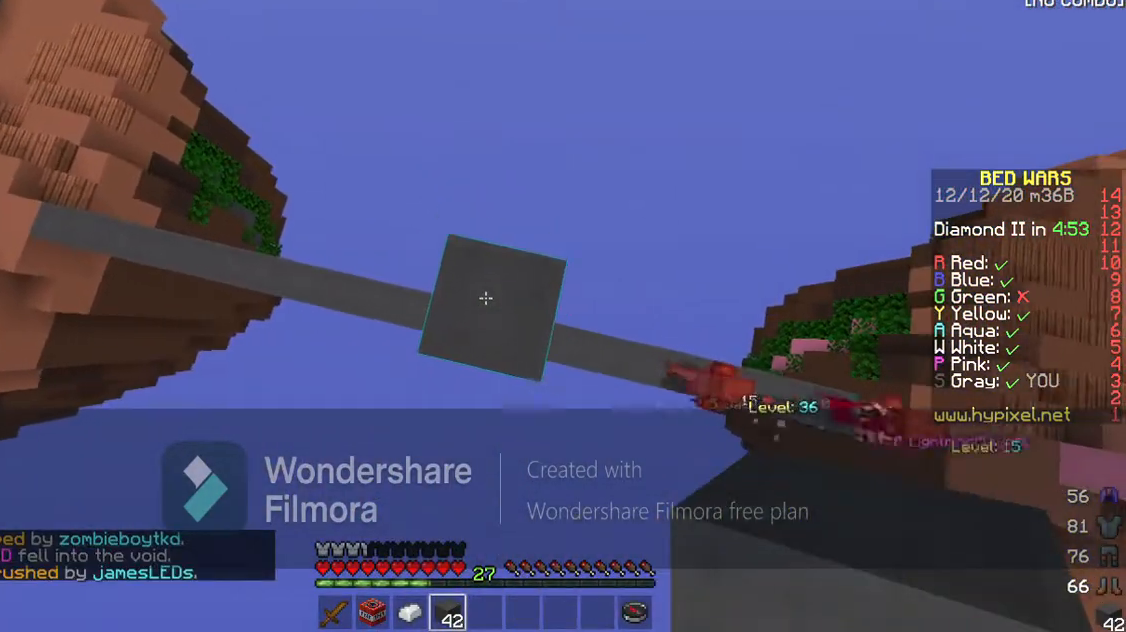
{"keys": ["space"], "events": []}
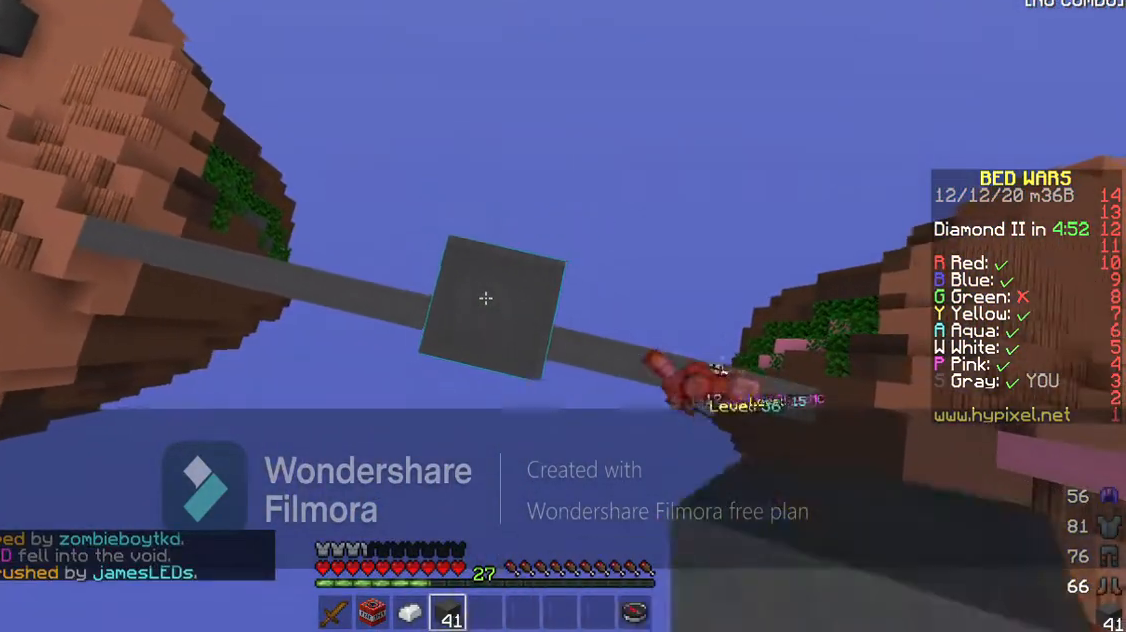
{"keys": ["space"], "events": []}
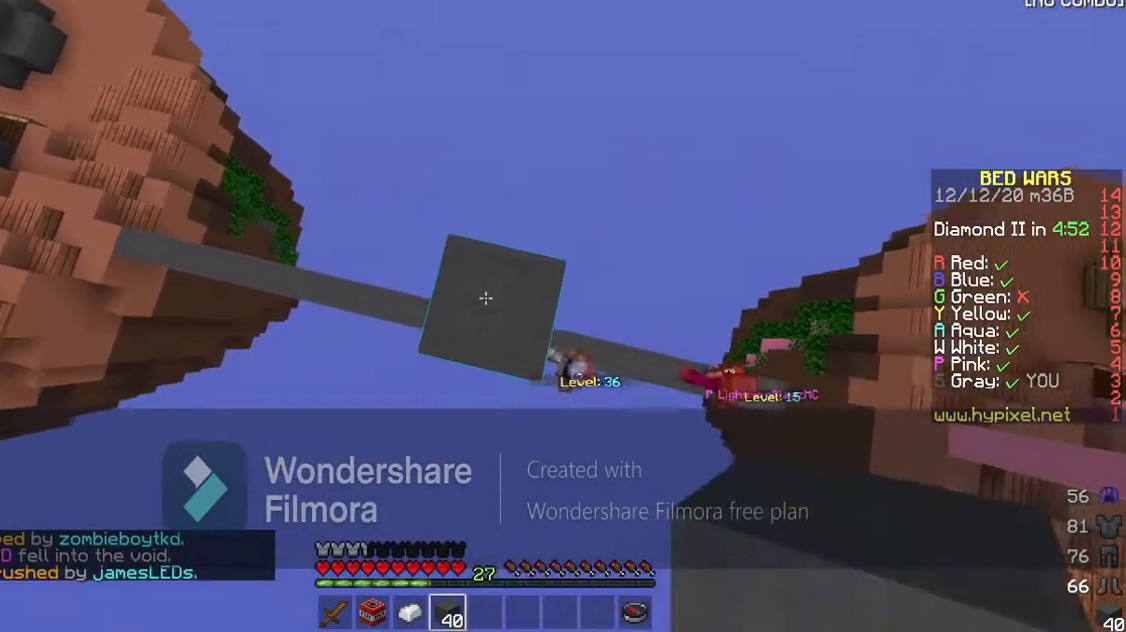
{"keys": ["space"], "events": []}
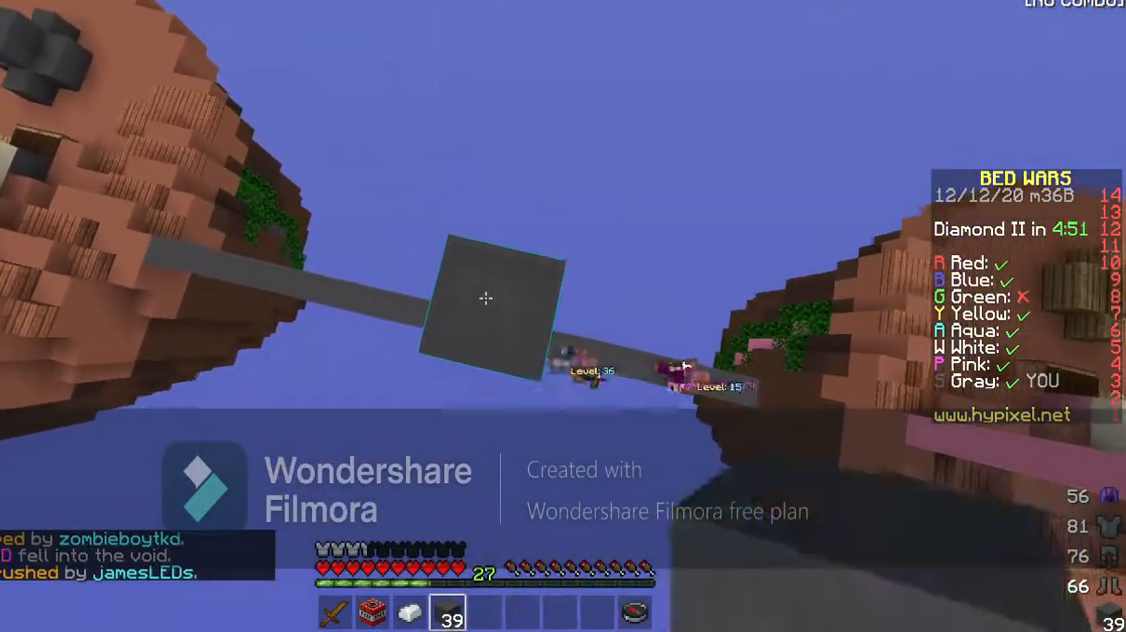
{"keys": ["space"], "events": []}
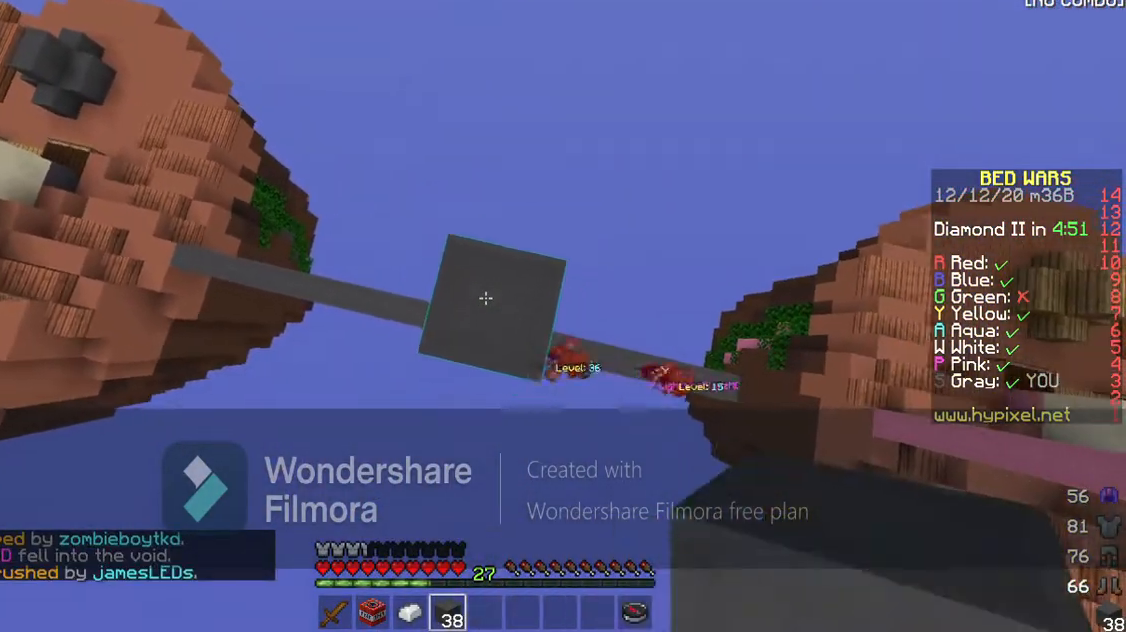
{"keys": [], "events": [[200, "space", "up"]]}
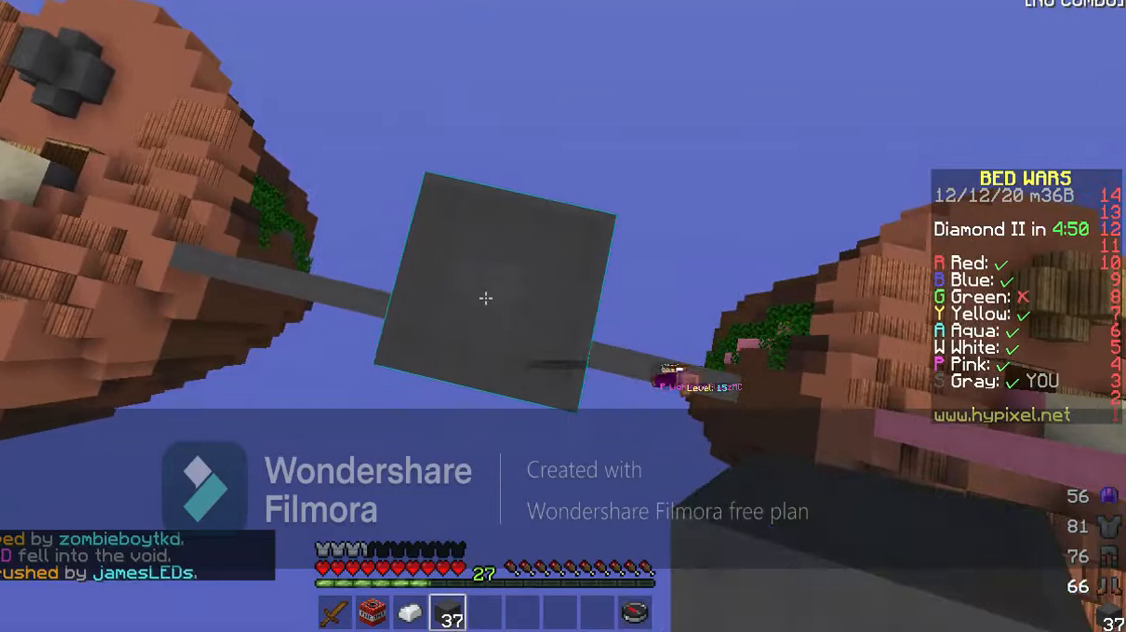
{"keys": ["d"], "events": [[100, "d", "down"]]}
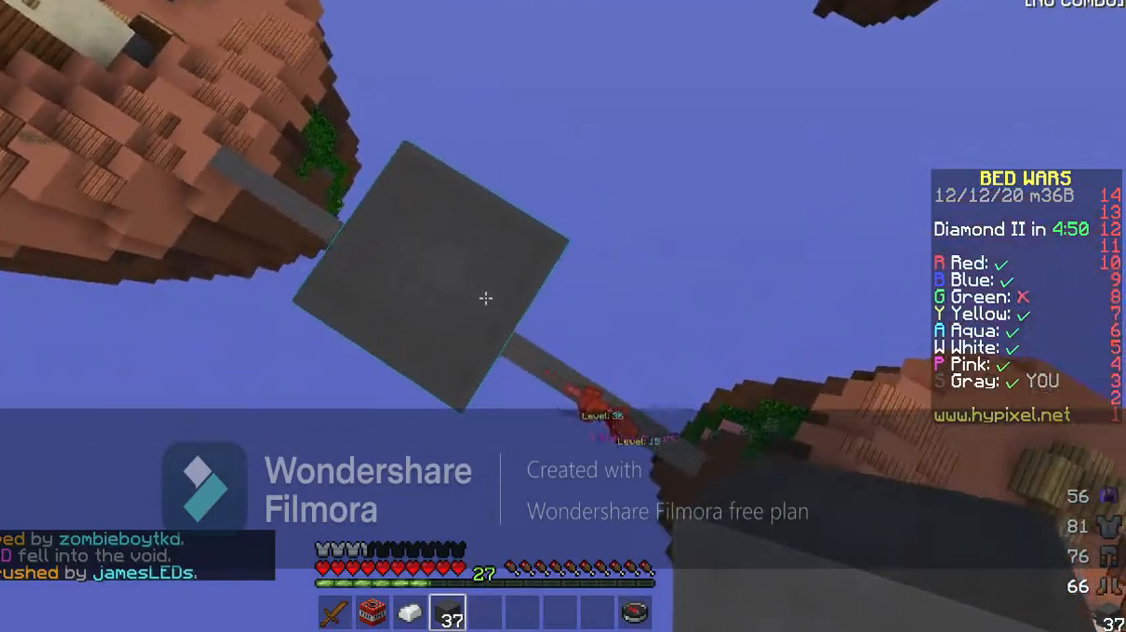
{"keys": ["s"], "events": [[200, "d", "up"], [333, "s", "down"]]}
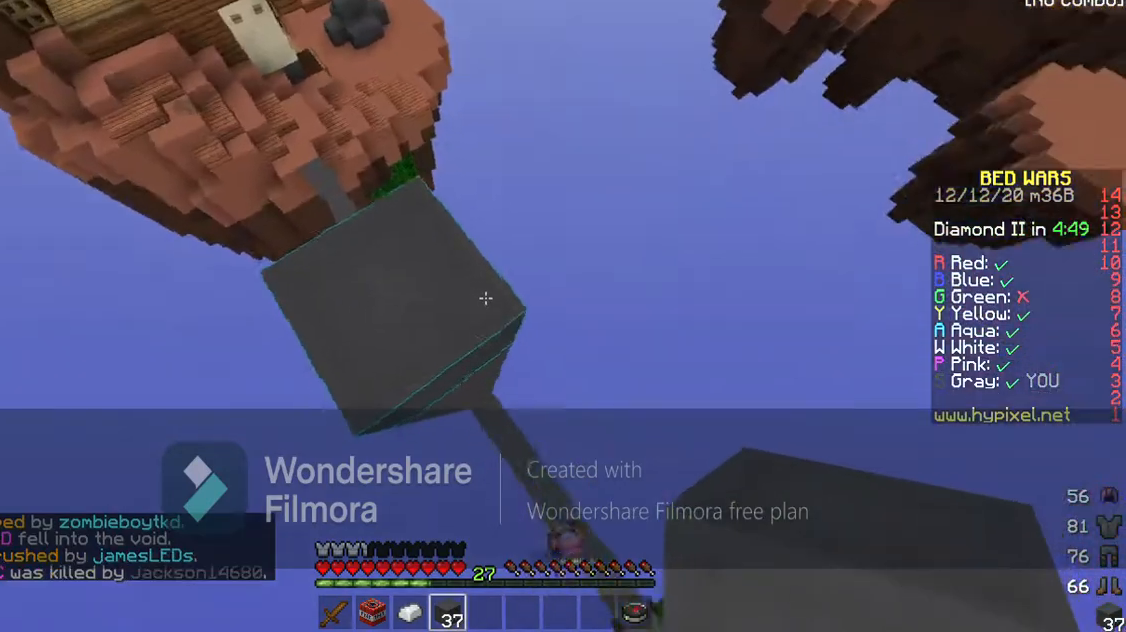
{"keys": ["d", "s"], "events": [[100, "d", "down"]]}
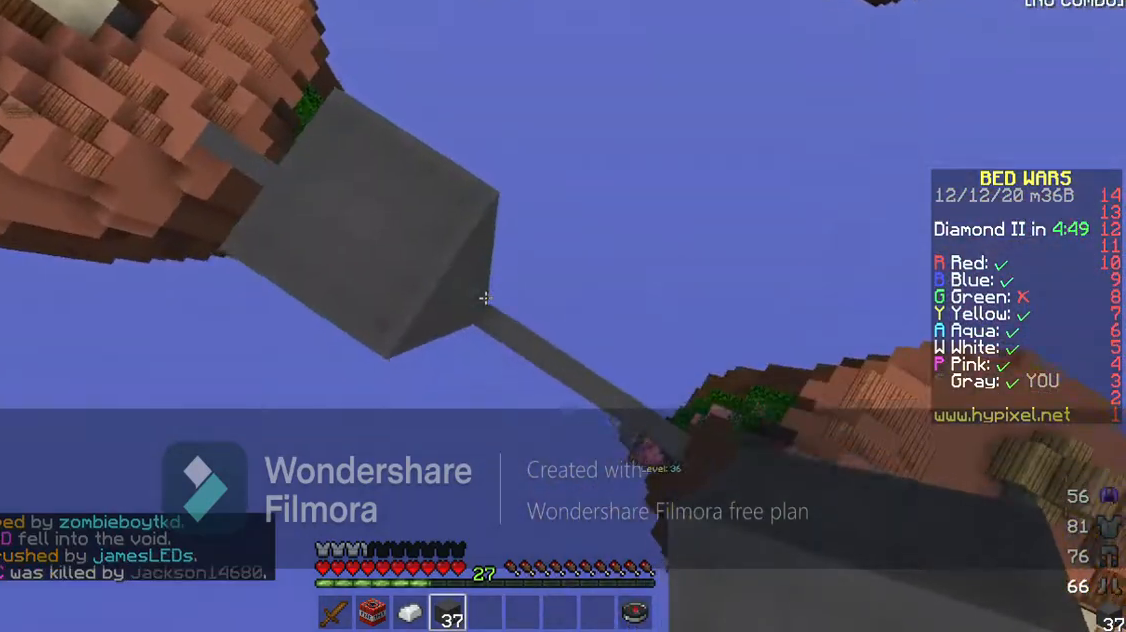
{"keys": ["d", "s"], "events": []}
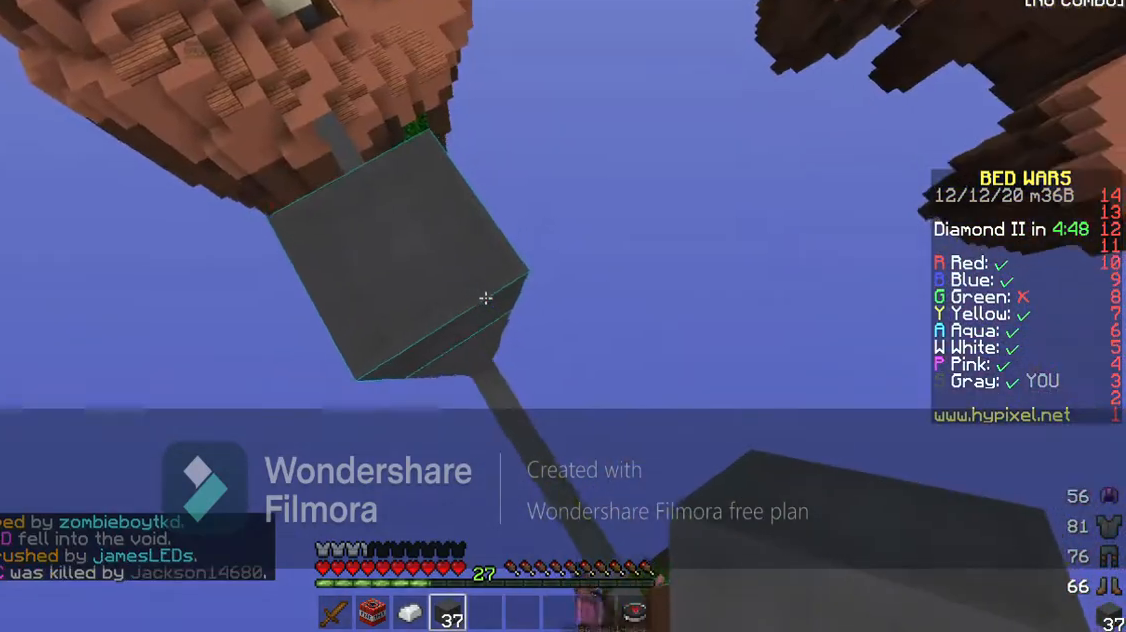
{"keys": ["d", "s"], "events": [[267, "a", "down"], [500, "a", "up"]]}
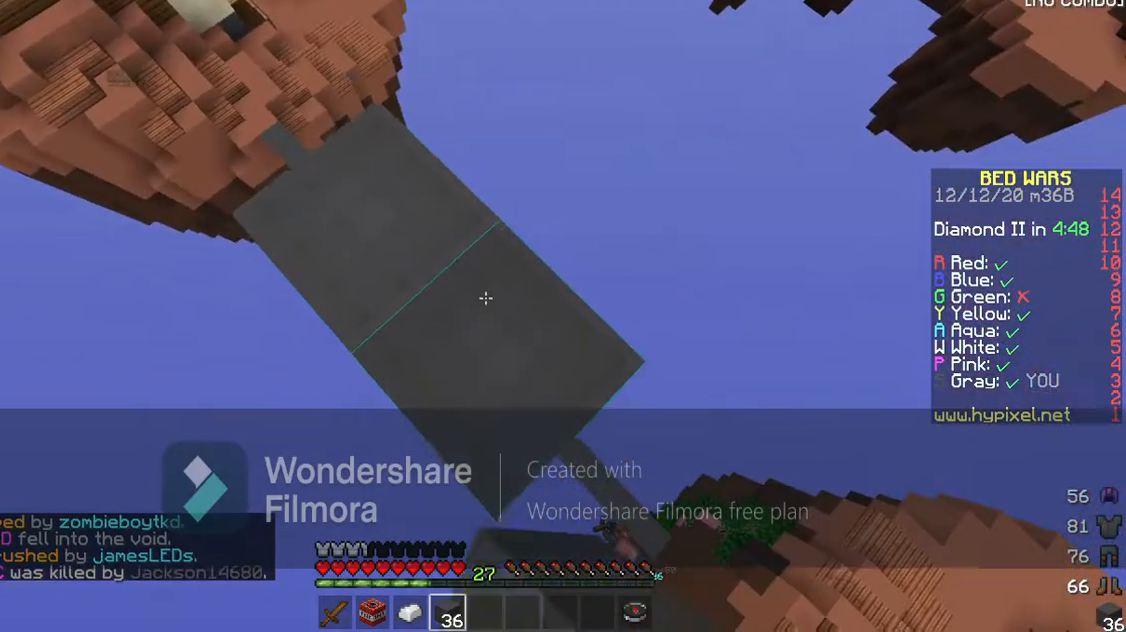
{"keys": ["d", "s"], "events": []}
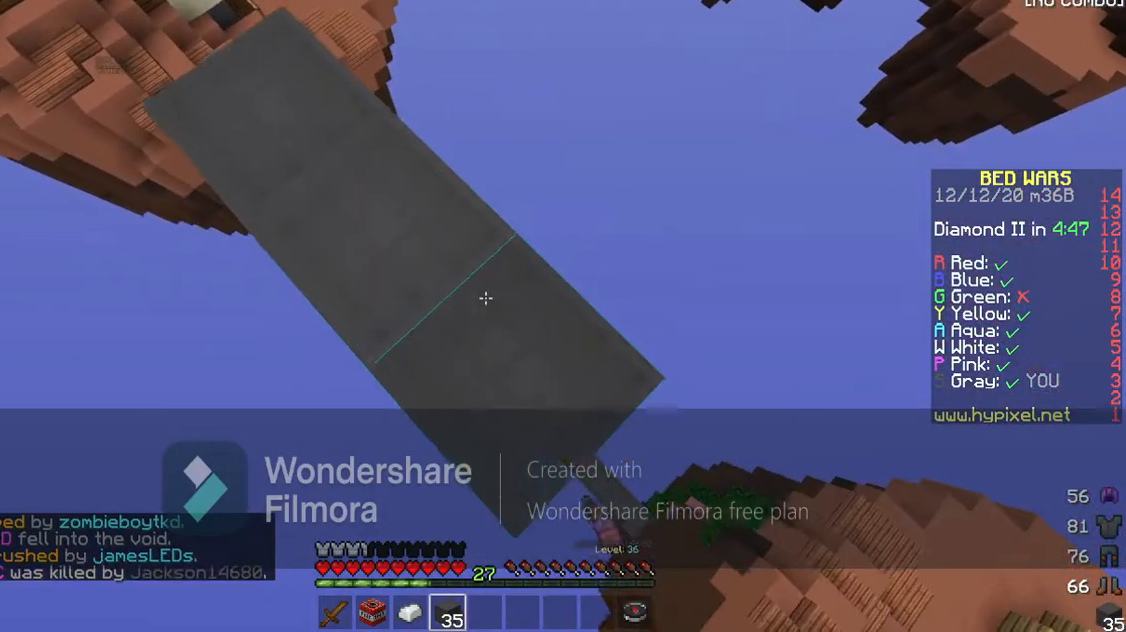
{"keys": ["d", "s"], "events": []}
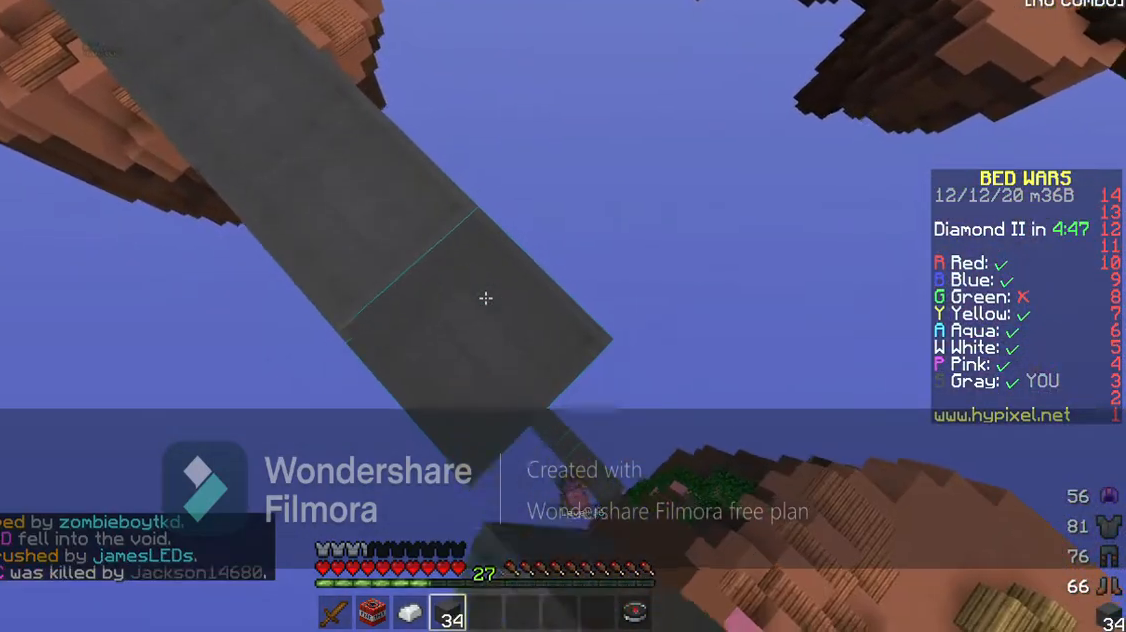
{"keys": ["d", "s"], "events": []}
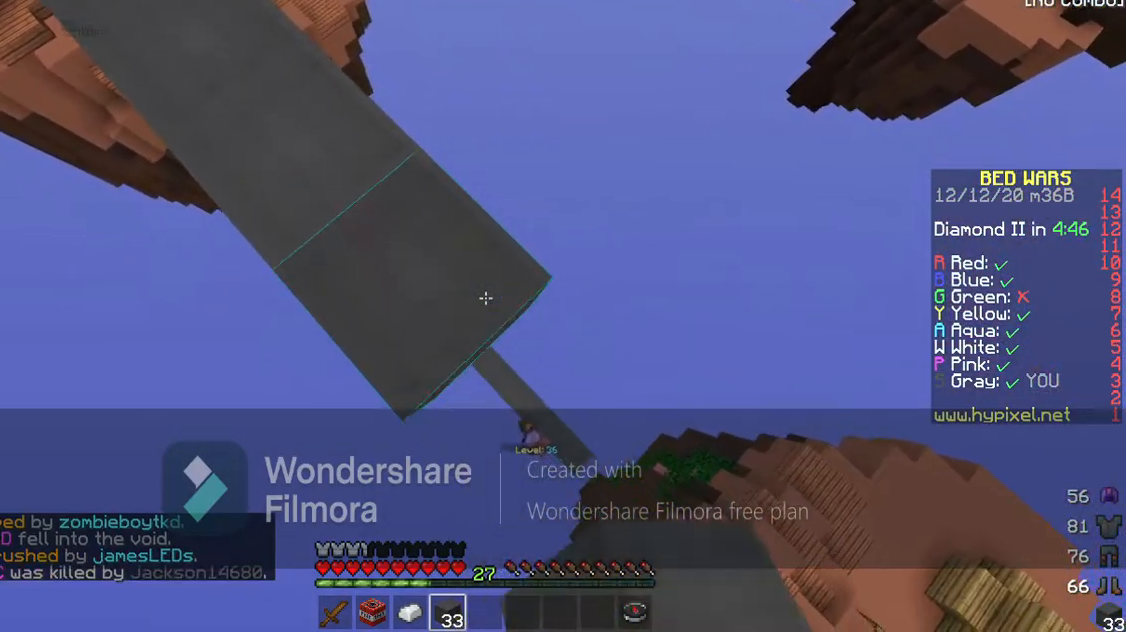
{"keys": ["d", "s"], "events": []}
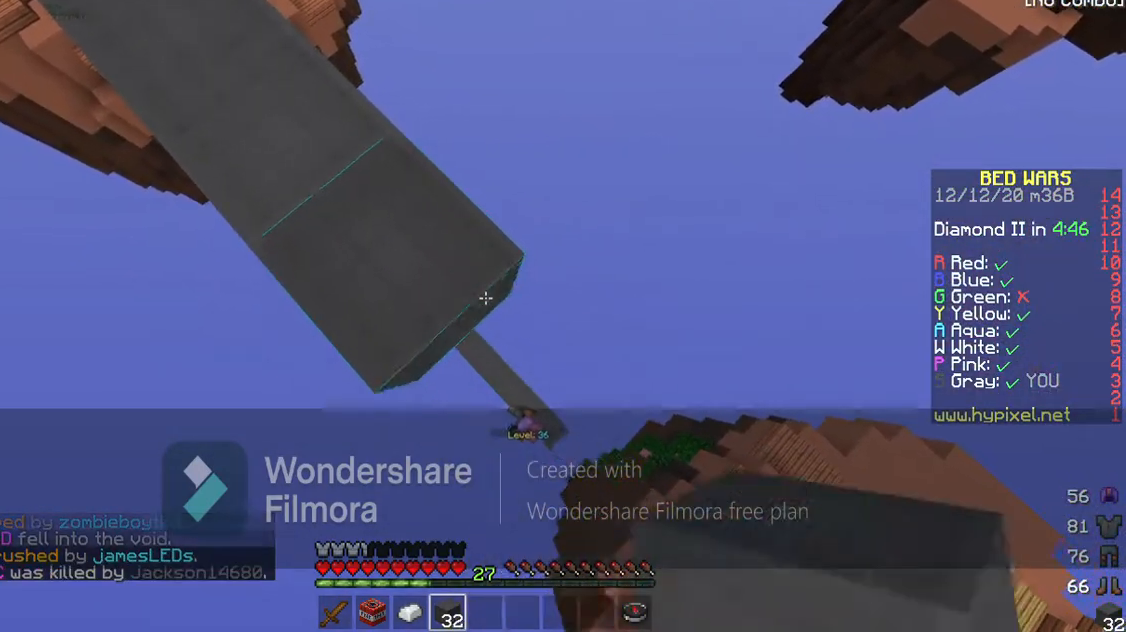
{"keys": ["d", "s"], "events": []}
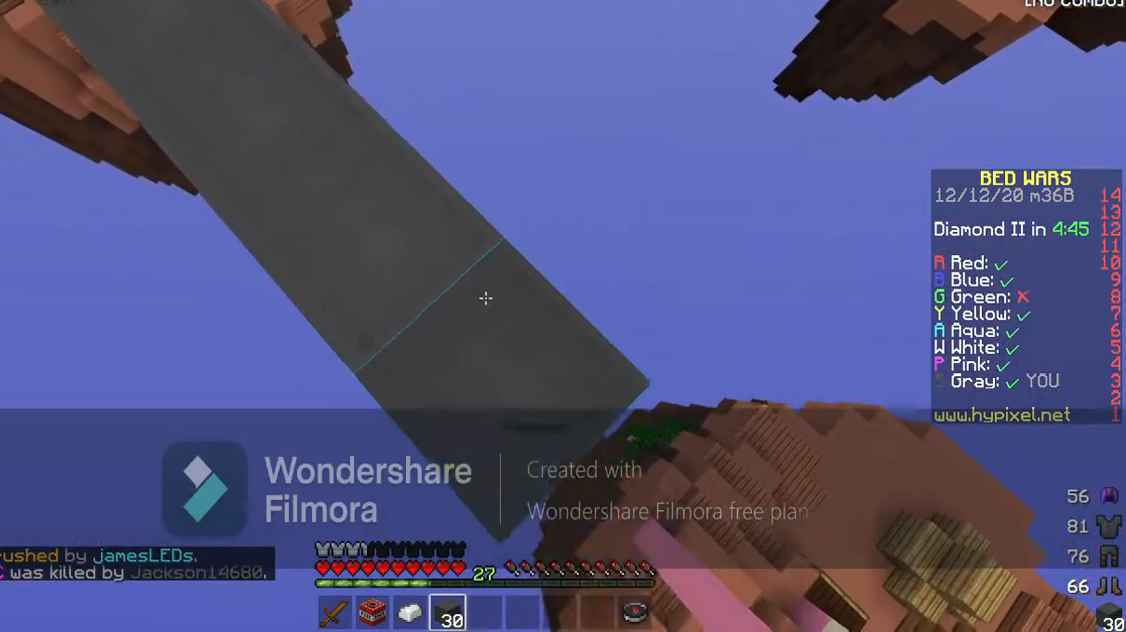
{"keys": ["d", "s"], "events": []}
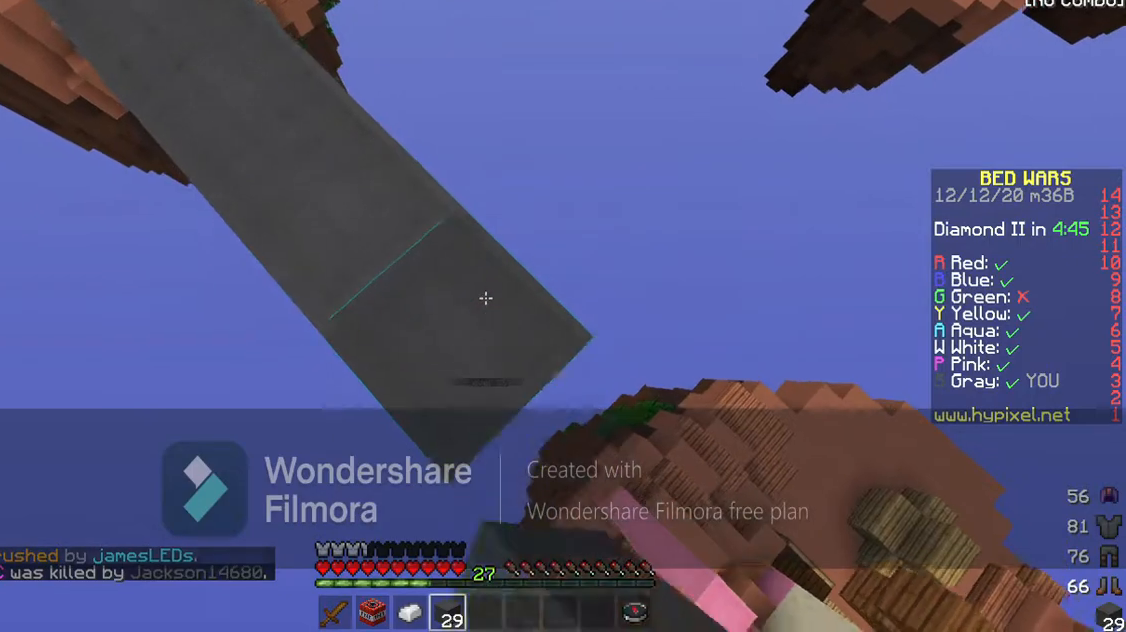
{"keys": ["d", "s"], "events": []}
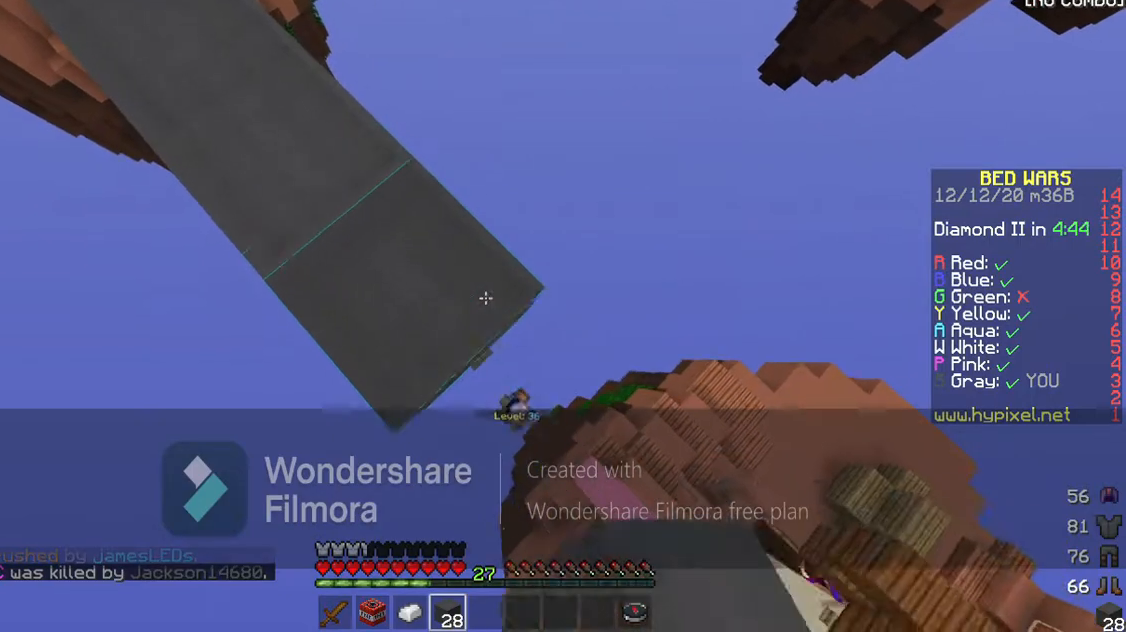
{"keys": ["d", "s"], "events": []}
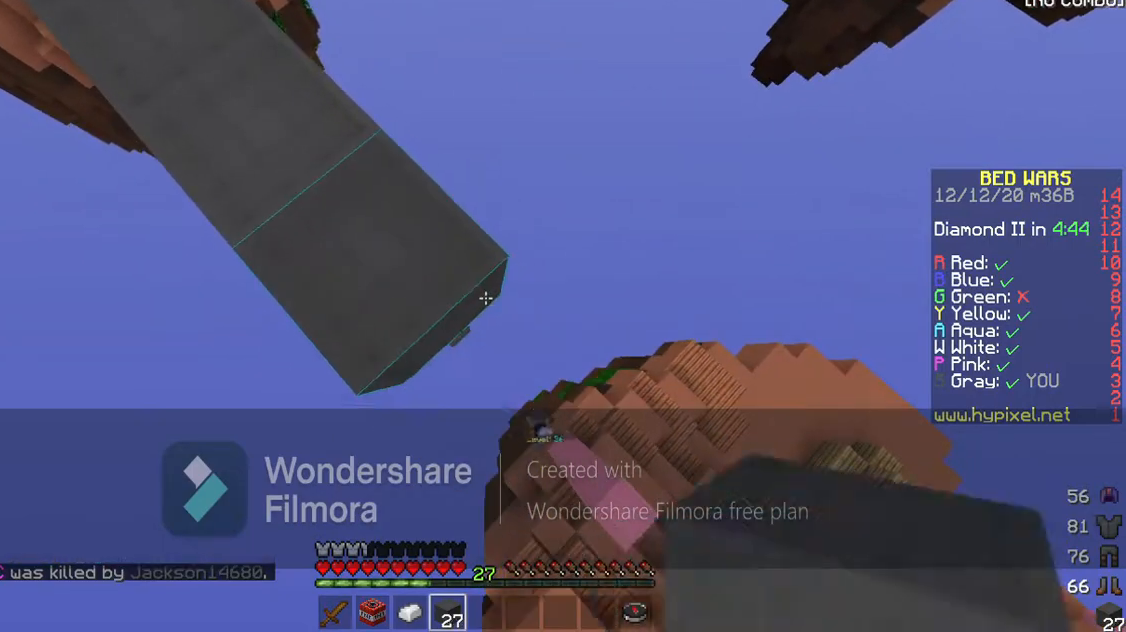
{"keys": ["d", "s"], "events": []}
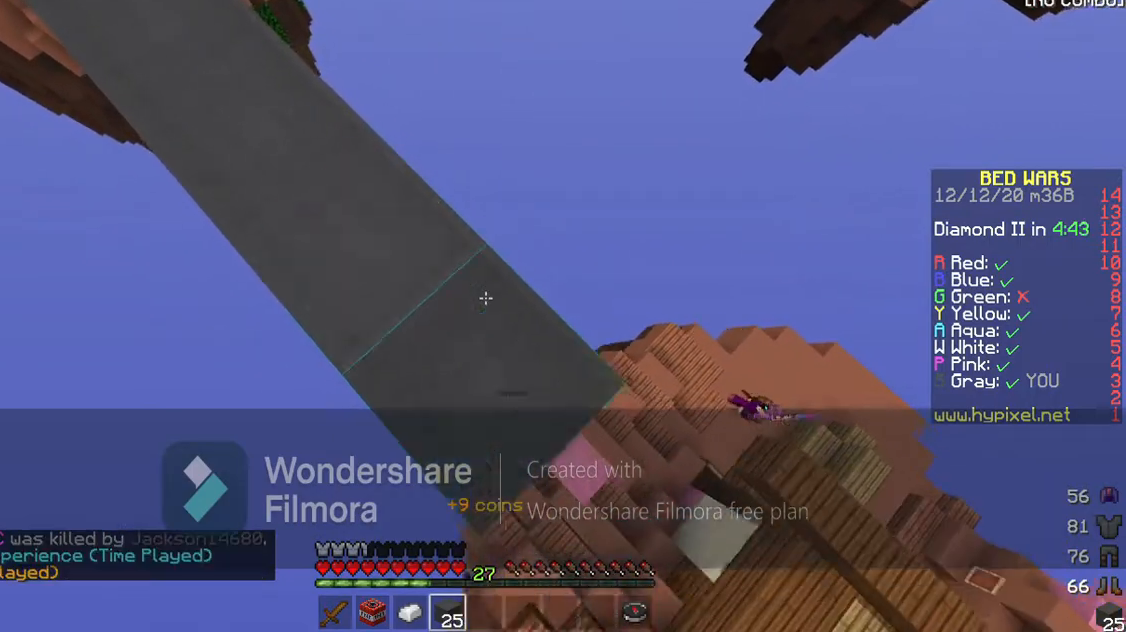
{"keys": ["d", "s"], "events": []}
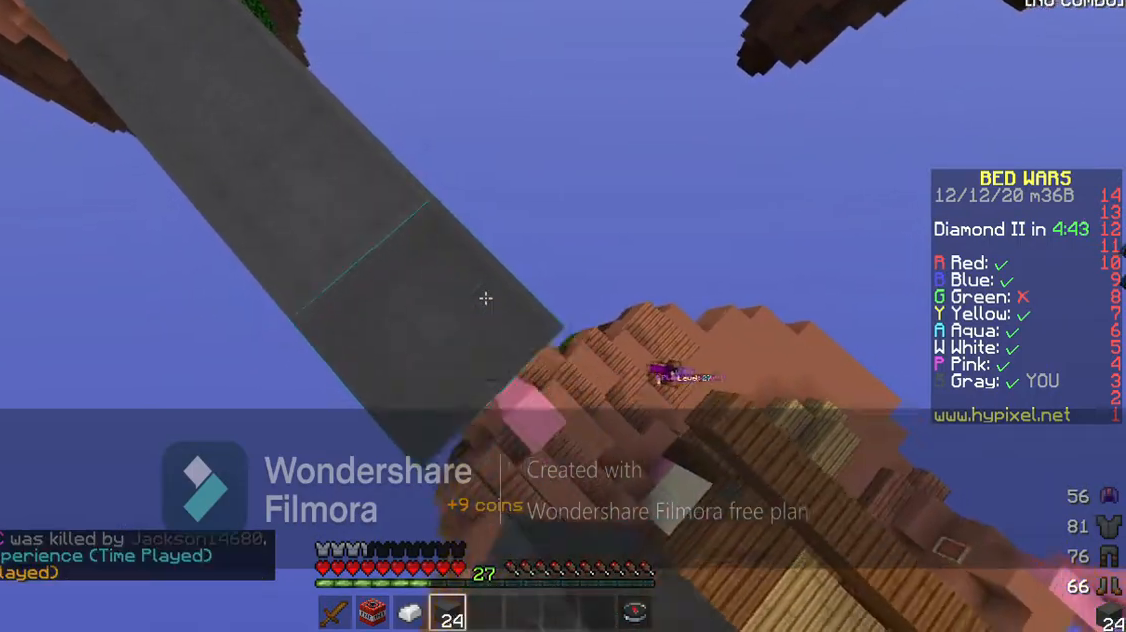
{"keys": ["d", "s"], "events": []}